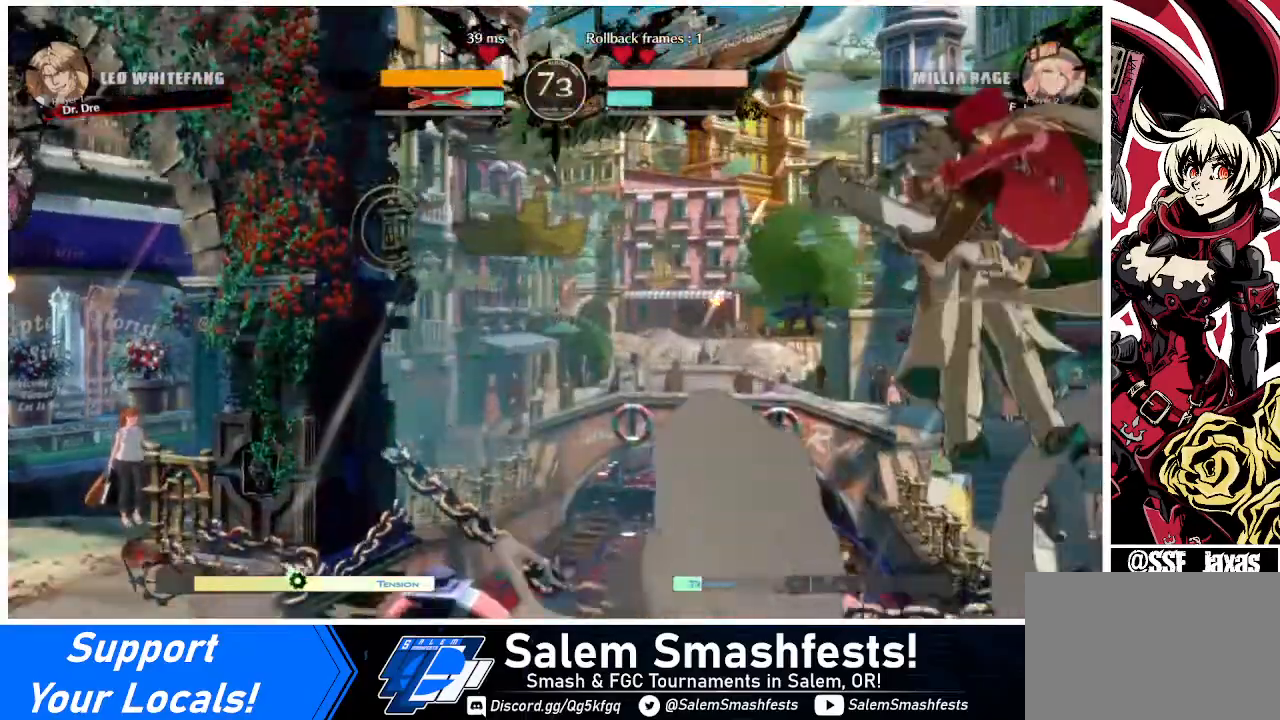
Gameplay with a controller (arcade stick); each line is a JSON object with the inputs held at the frame after it. "events" lists button and stick changes between this image and that frame as [ms after this image, input, new state], when the widget could be followed in between. Not read: L3 R3.
{"buttons": [], "events": [[120, "DPAD_LEFT", "up"]]}
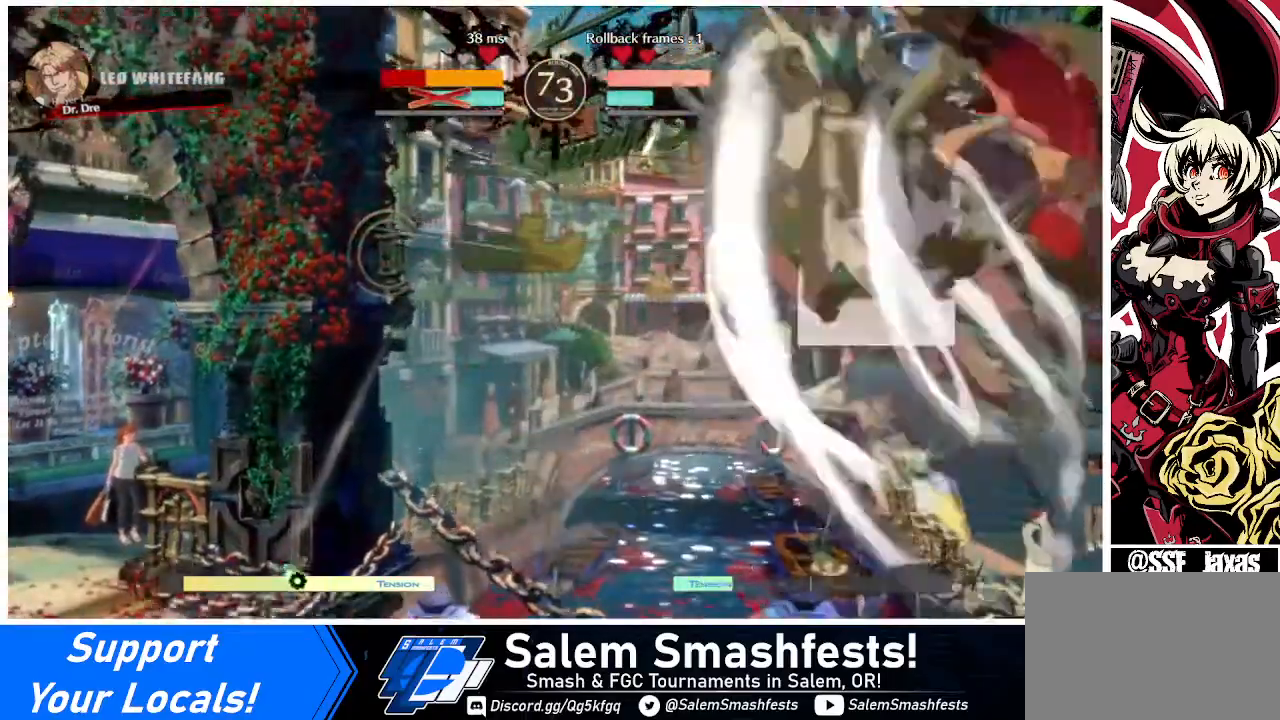
{"buttons": [], "events": []}
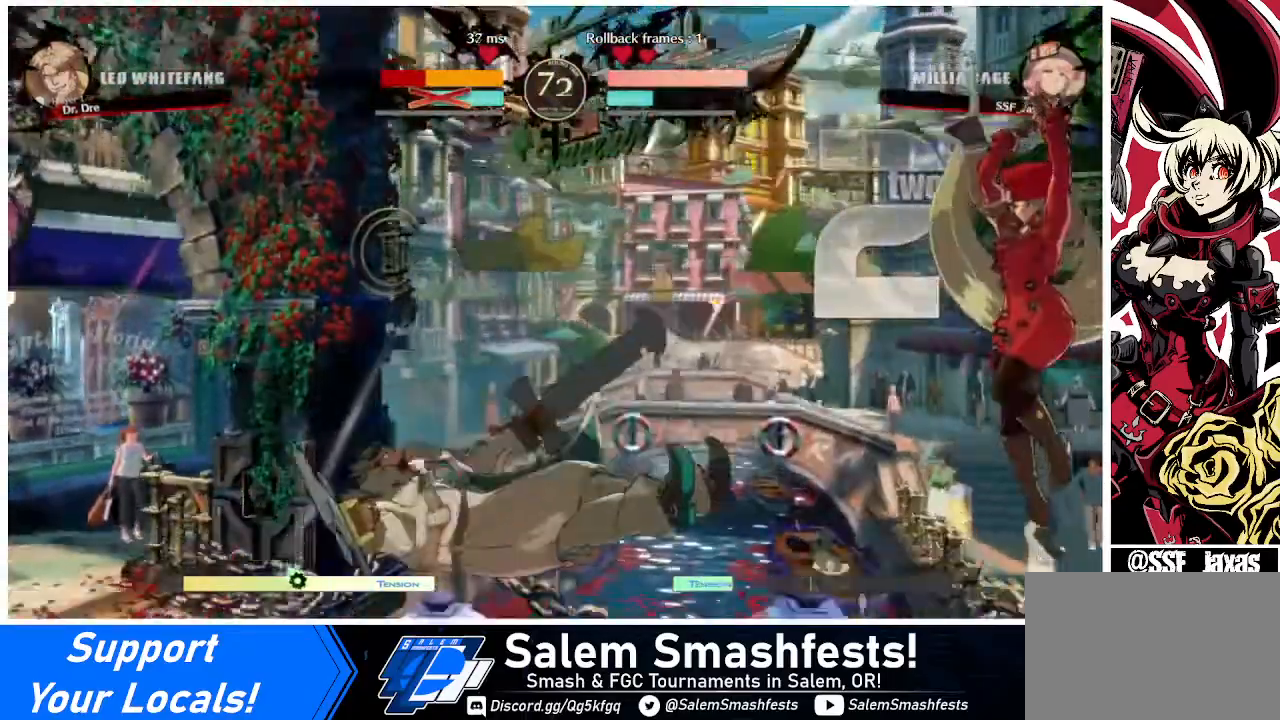
{"buttons": ["DPAD_LEFT"], "events": [[240, "DPAD_LEFT", "down"]]}
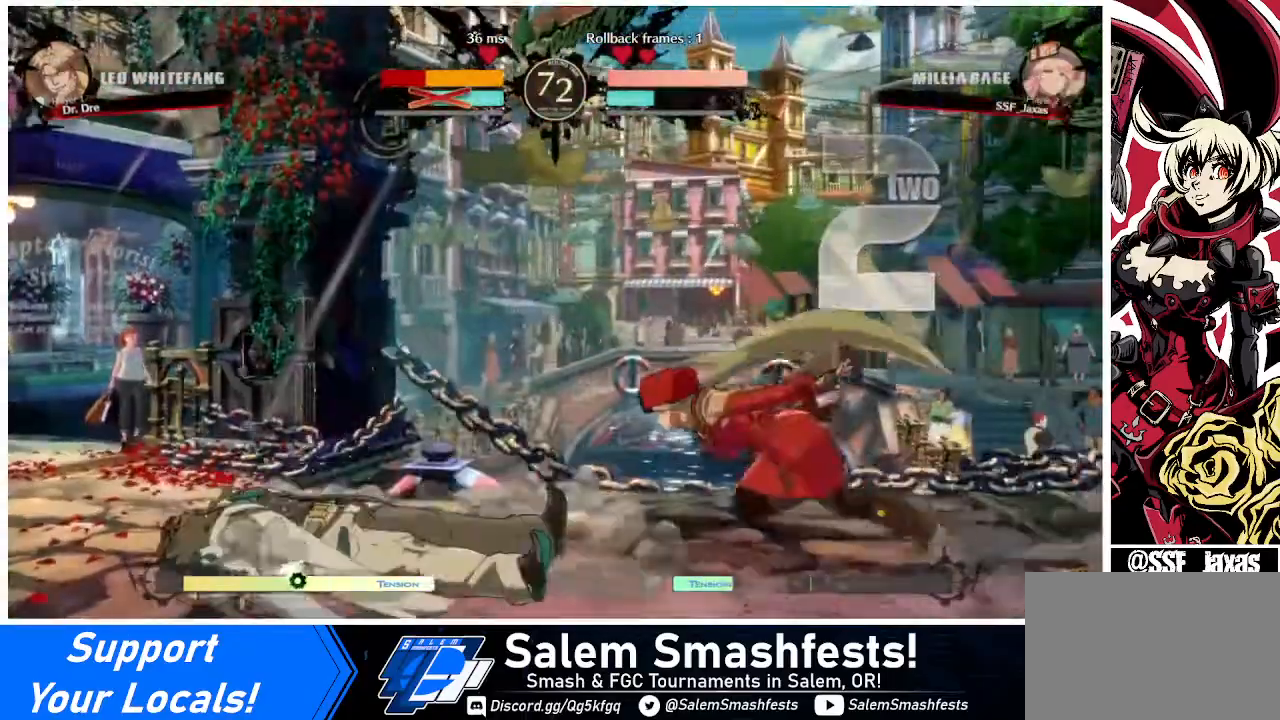
{"buttons": ["SQUARE", "TRIANGLE", "DPAD_RIGHT"], "events": [[400, "DPAD_LEFT", "up"], [440, "DPAD_RIGHT", "down"], [440, "SQUARE", "down"], [440, "TRIANGLE", "down"]]}
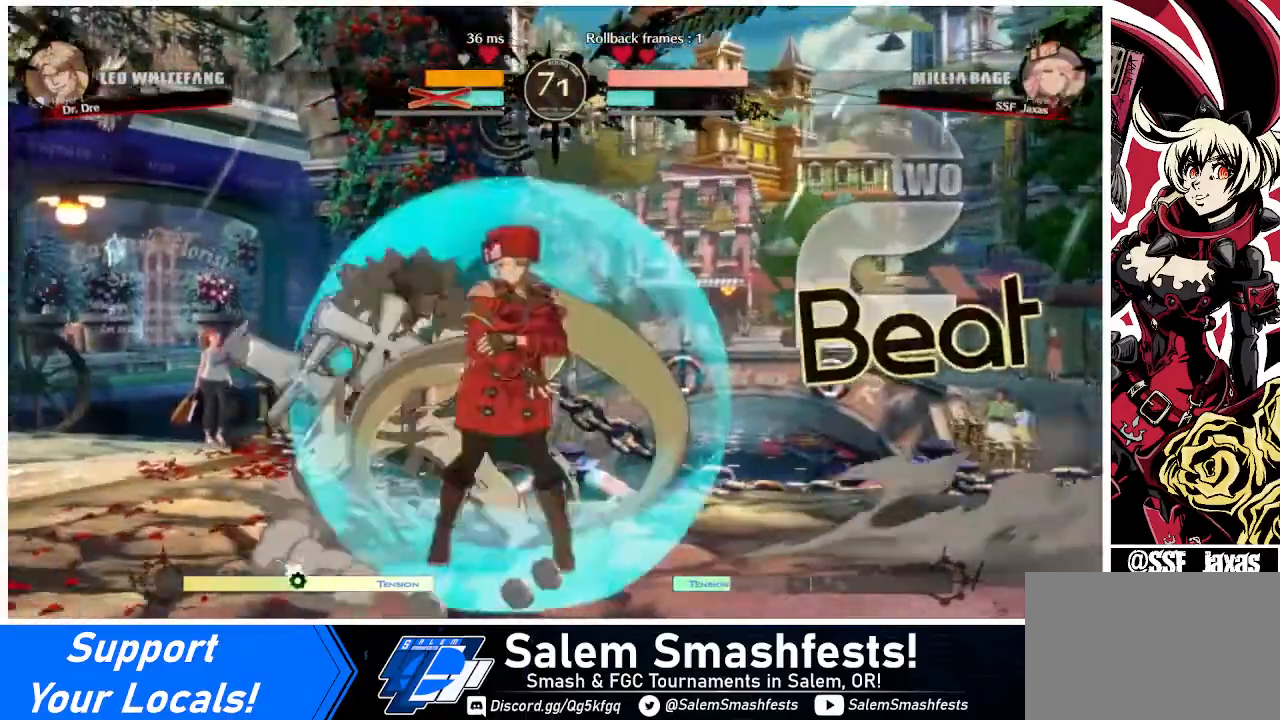
{"buttons": ["DPAD_RIGHT"], "events": [[80, "SQUARE", "up"], [80, "TRIANGLE", "up"], [160, "R2", "down"], [240, "R2", "up"]]}
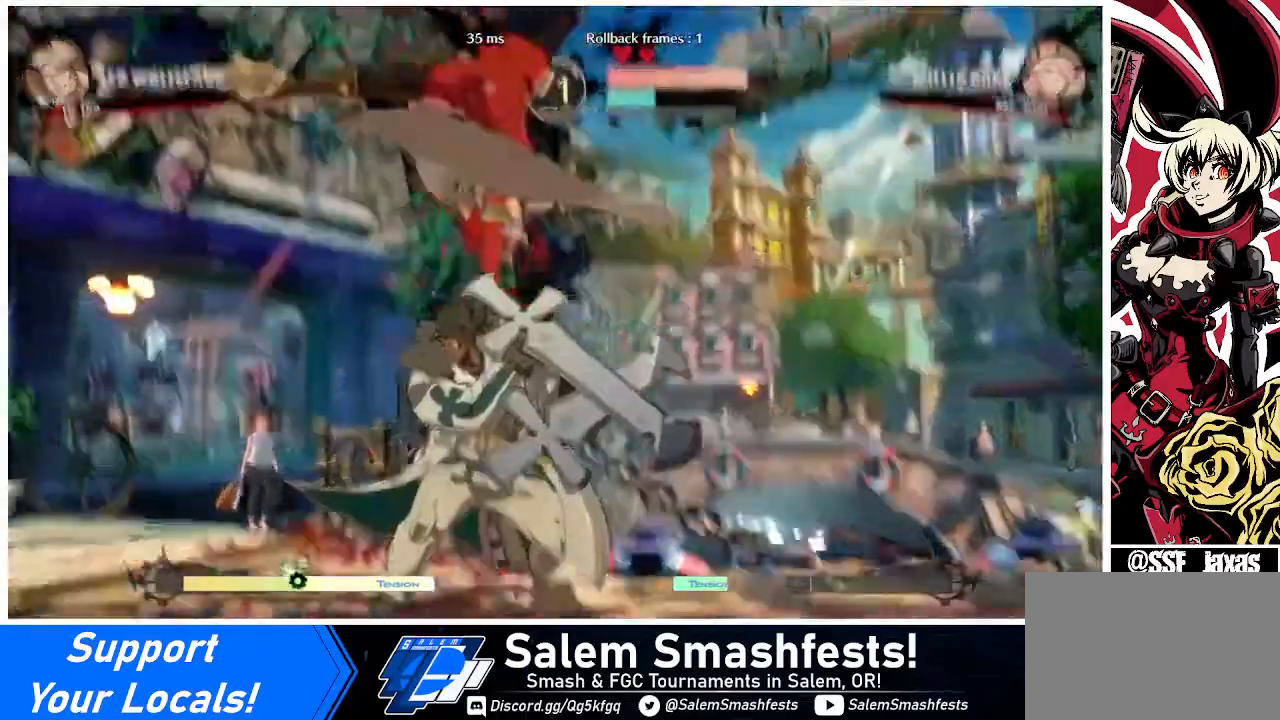
{"buttons": [], "events": [[80, "DPAD_RIGHT", "up"]]}
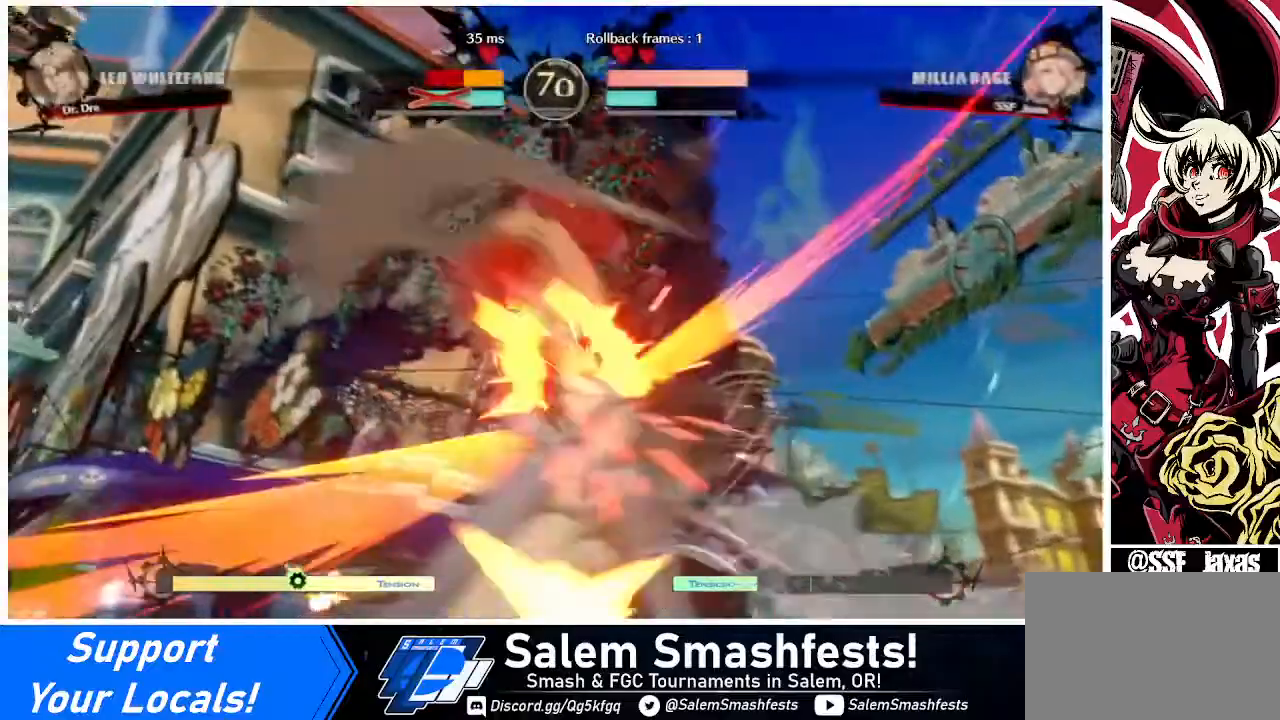
{"buttons": ["DPAD_DOWN"], "events": [[480, "DPAD_DOWN", "down"]]}
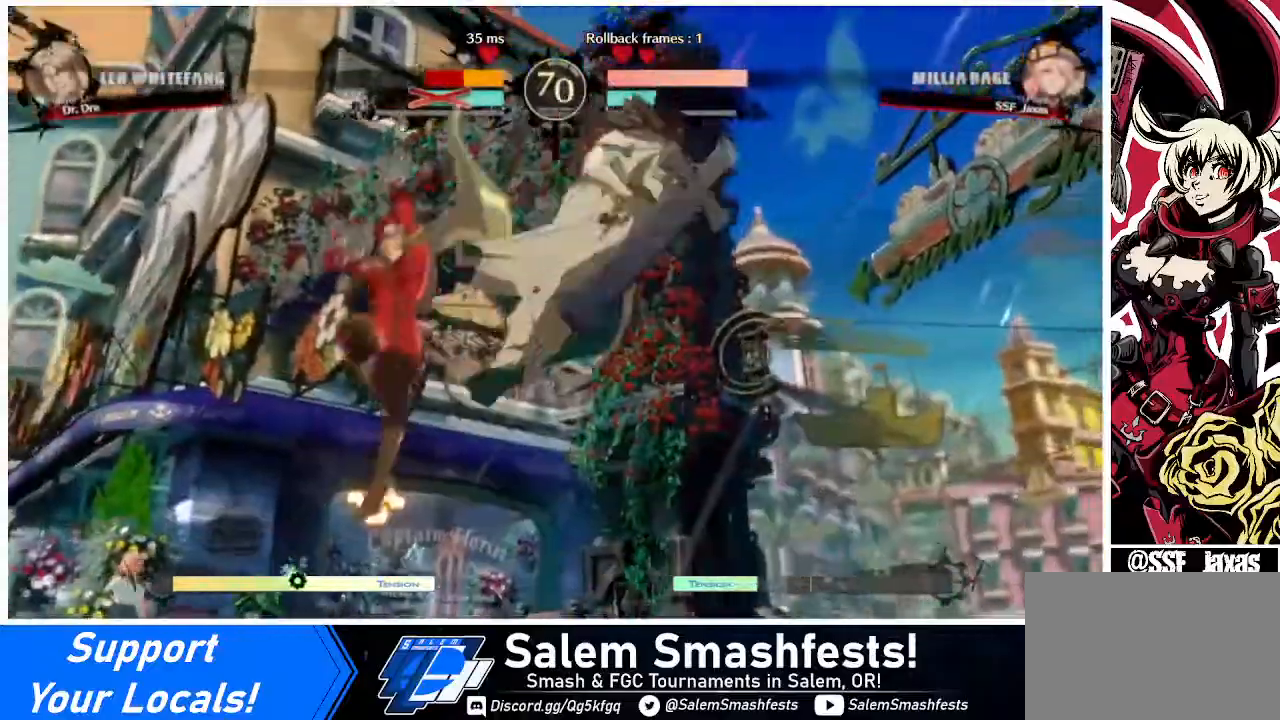
{"buttons": ["DPAD_LEFT"], "events": [[80, "DPAD_RIGHT", "down"], [120, "DPAD_DOWN", "up"], [160, "R1", "down"], [240, "R1", "up"], [320, "DPAD_LEFT", "down"], [320, "DPAD_RIGHT", "up"]]}
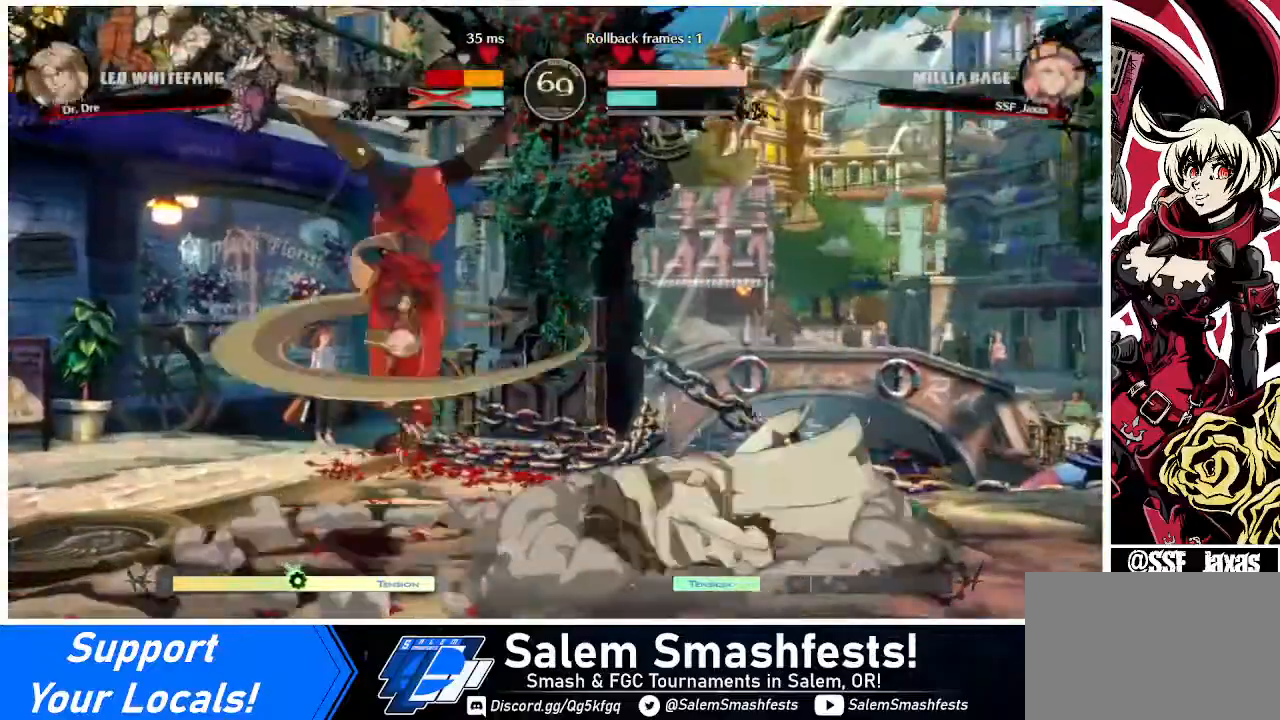
{"buttons": ["DPAD_RIGHT"], "events": [[240, "DPAD_LEFT", "up"], [240, "DPAD_RIGHT", "down"]]}
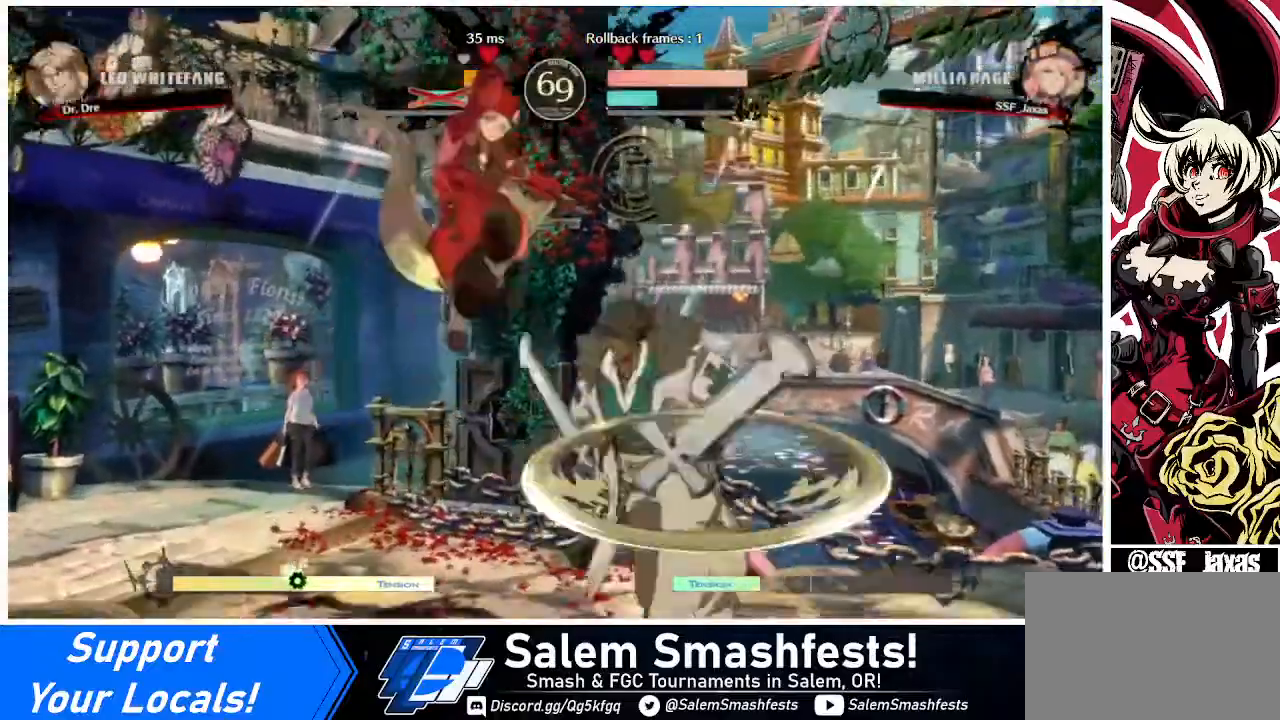
{"buttons": ["DPAD_RIGHT"], "events": [[320, "R2", "down"], [360, "R2", "up"]]}
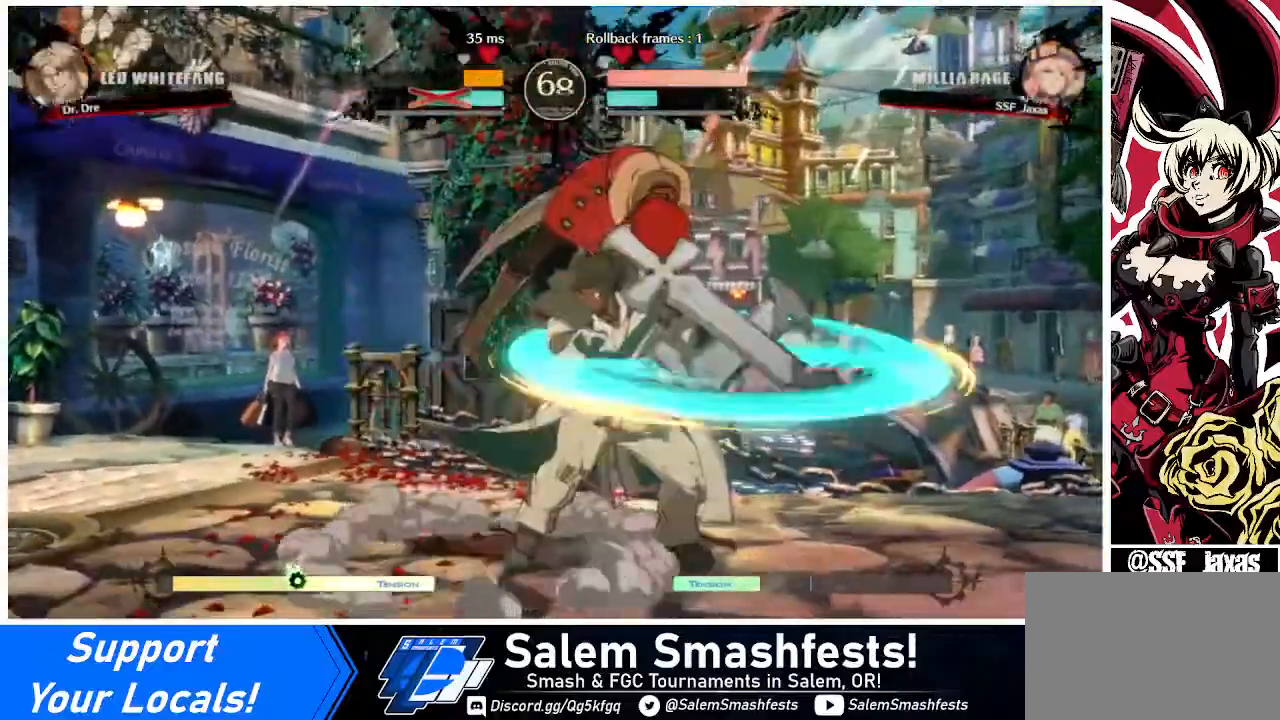
{"buttons": [], "events": [[40, "DPAD_LEFT", "down"], [40, "DPAD_RIGHT", "up"], [240, "DPAD_LEFT", "up"]]}
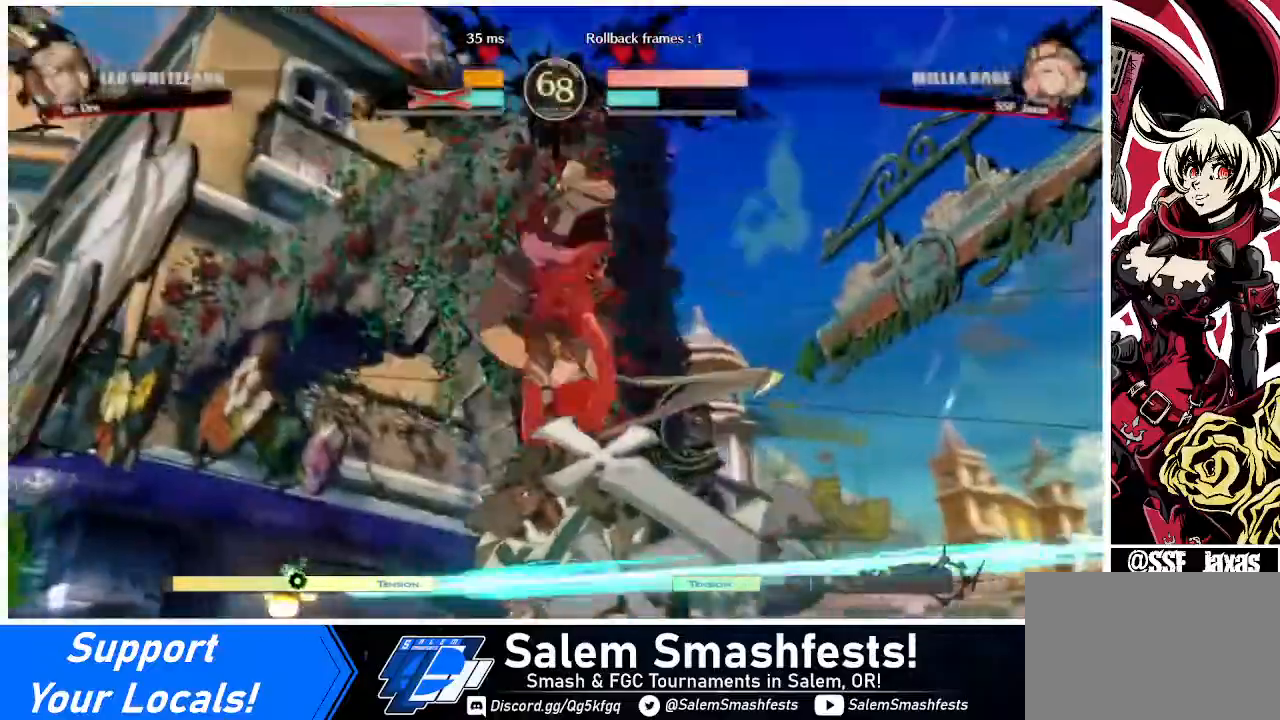
{"buttons": [], "events": []}
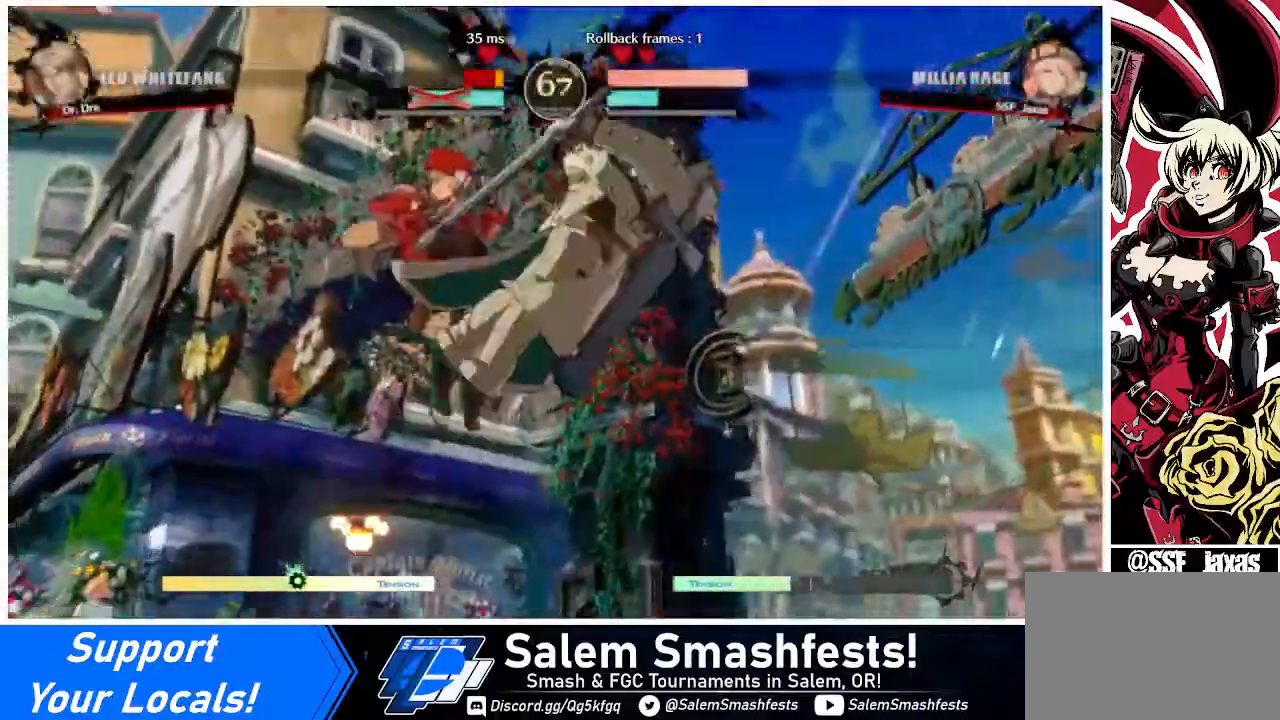
{"buttons": ["R2"], "events": [[160, "DPAD_DOWN", "down"], [440, "R2", "down"], [520, "DPAD_DOWN", "up"]]}
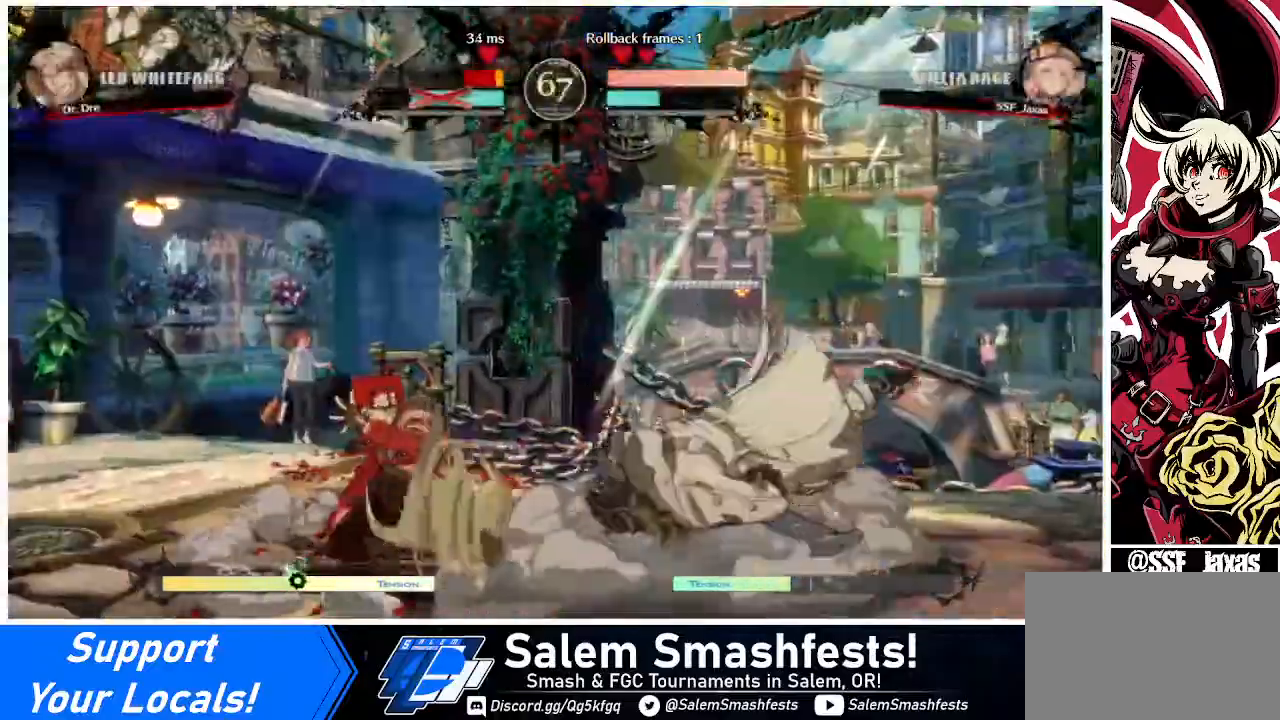
{"buttons": [], "events": [[40, "R2", "up"], [120, "DPAD_DOWN", "down"], [160, "DPAD_RIGHT", "down"], [200, "DPAD_DOWN", "up"], [320, "DPAD_RIGHT", "up"]]}
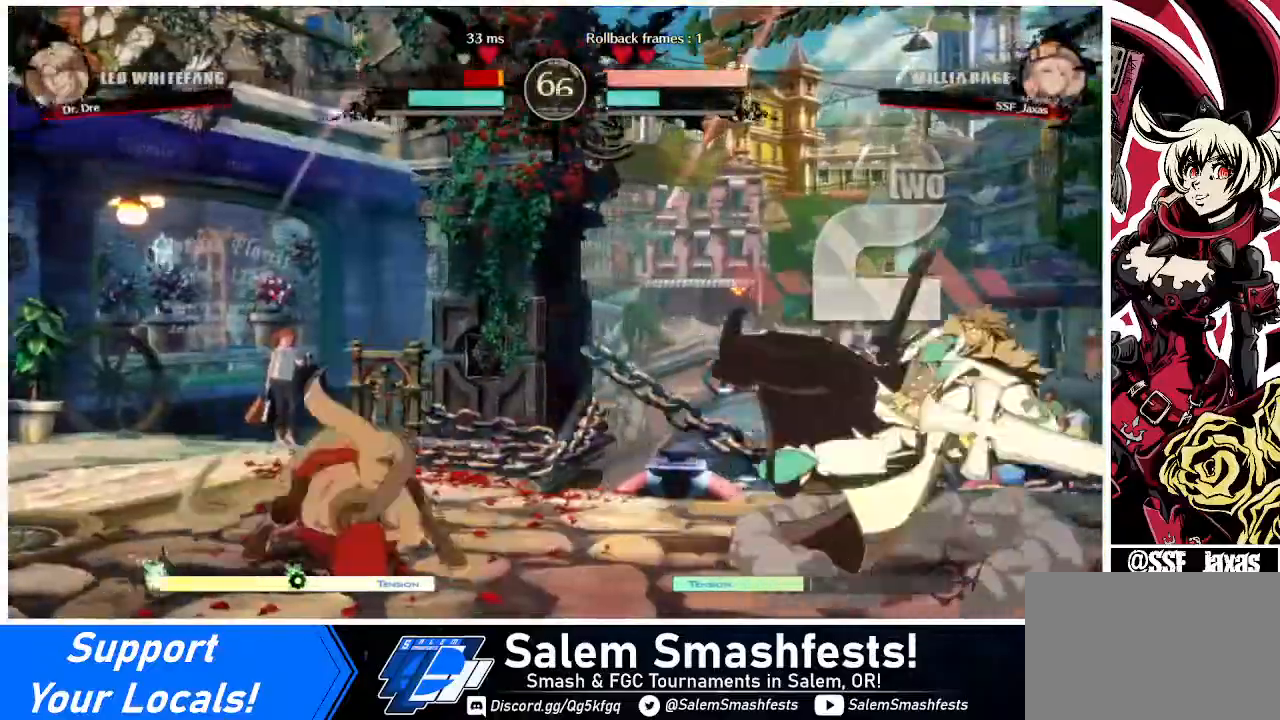
{"buttons": ["DPAD_LEFT"], "events": [[40, "DPAD_LEFT", "down"]]}
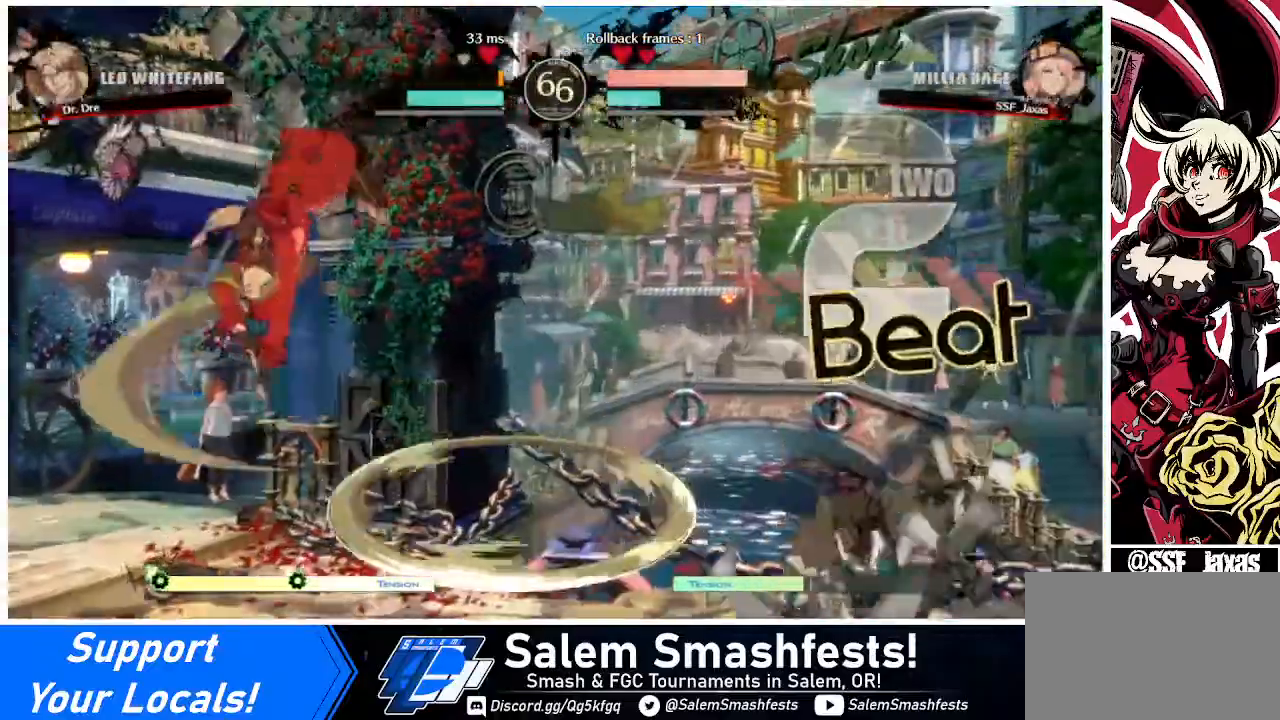
{"buttons": ["DPAD_LEFT"], "events": [[320, "DPAD_UP", "down"], [400, "DPAD_UP", "up"]]}
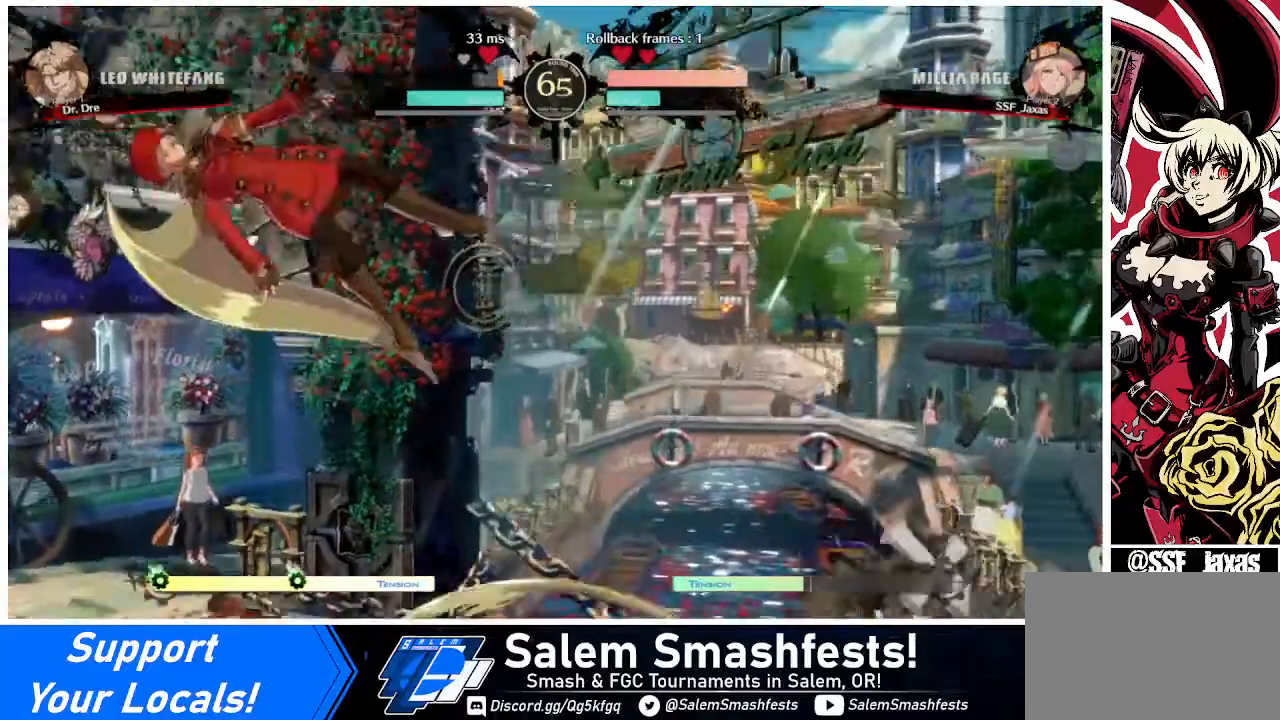
{"buttons": ["DPAD_RIGHT"], "events": [[400, "DPAD_LEFT", "up"], [440, "DPAD_RIGHT", "down"]]}
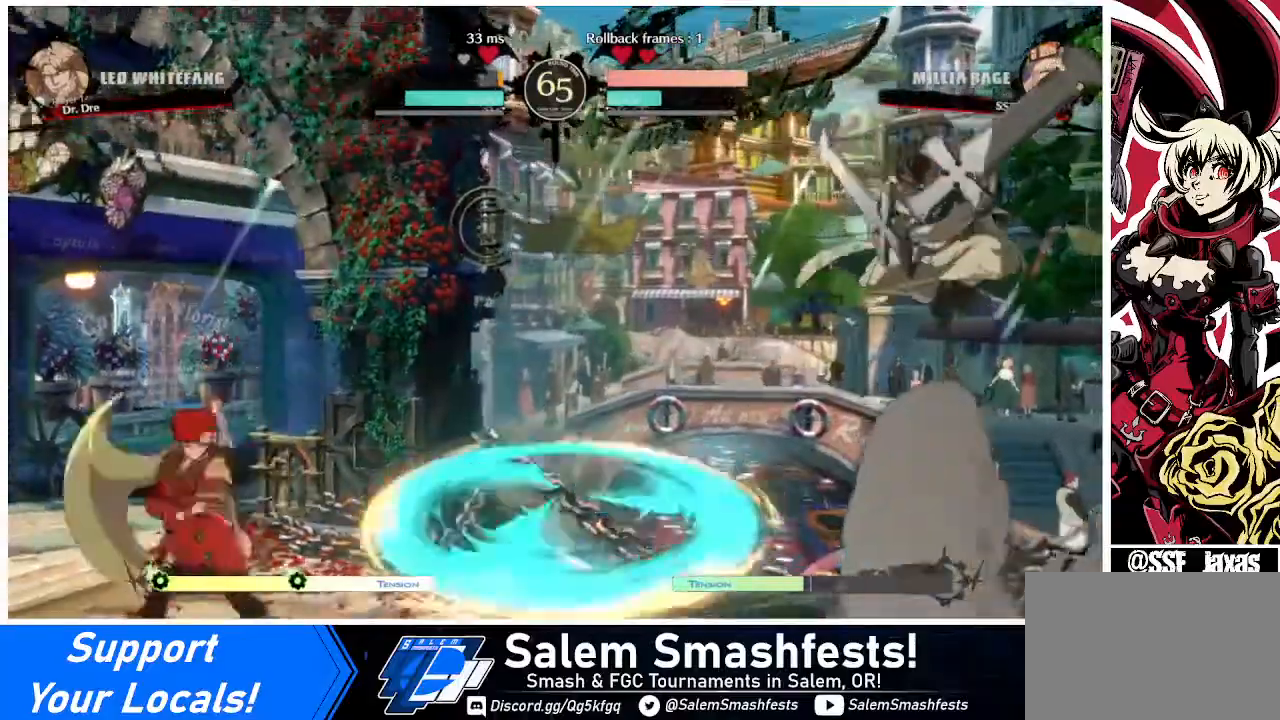
{"buttons": ["DPAD_LEFT"], "events": [[40, "DPAD_RIGHT", "up"], [80, "DPAD_RIGHT", "down"], [320, "DPAD_UP", "down"], [400, "DPAD_RIGHT", "up"], [440, "DPAD_LEFT", "down"], [480, "DPAD_UP", "up"]]}
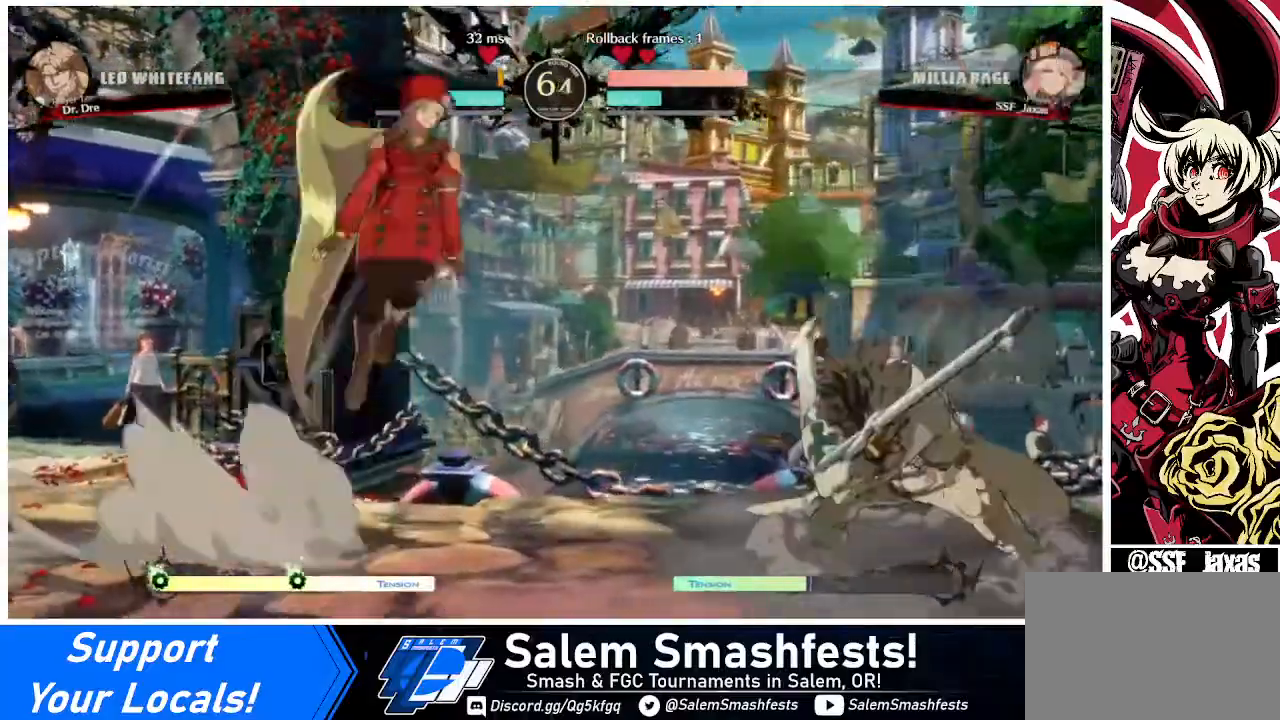
{"buttons": ["DPAD_UP", "DPAD_LEFT"], "events": [[440, "DPAD_UP", "down"]]}
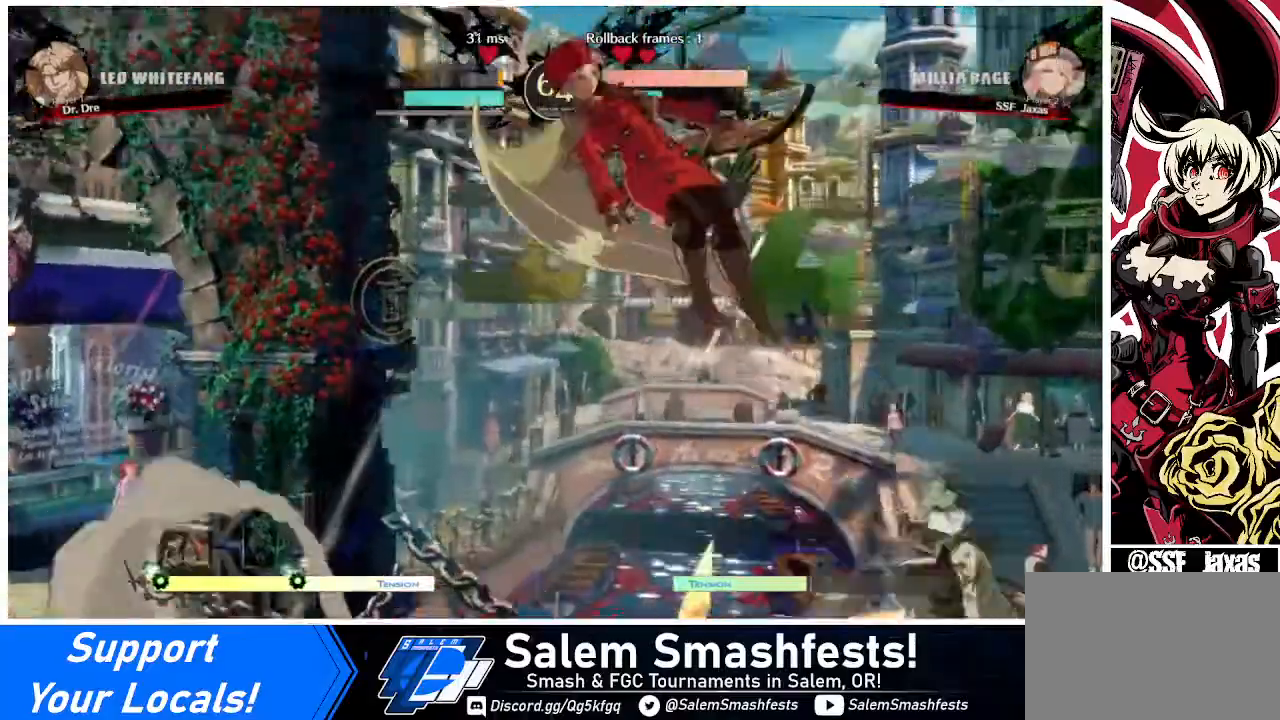
{"buttons": [], "events": [[40, "DPAD_UP", "up"], [80, "DPAD_LEFT", "up"]]}
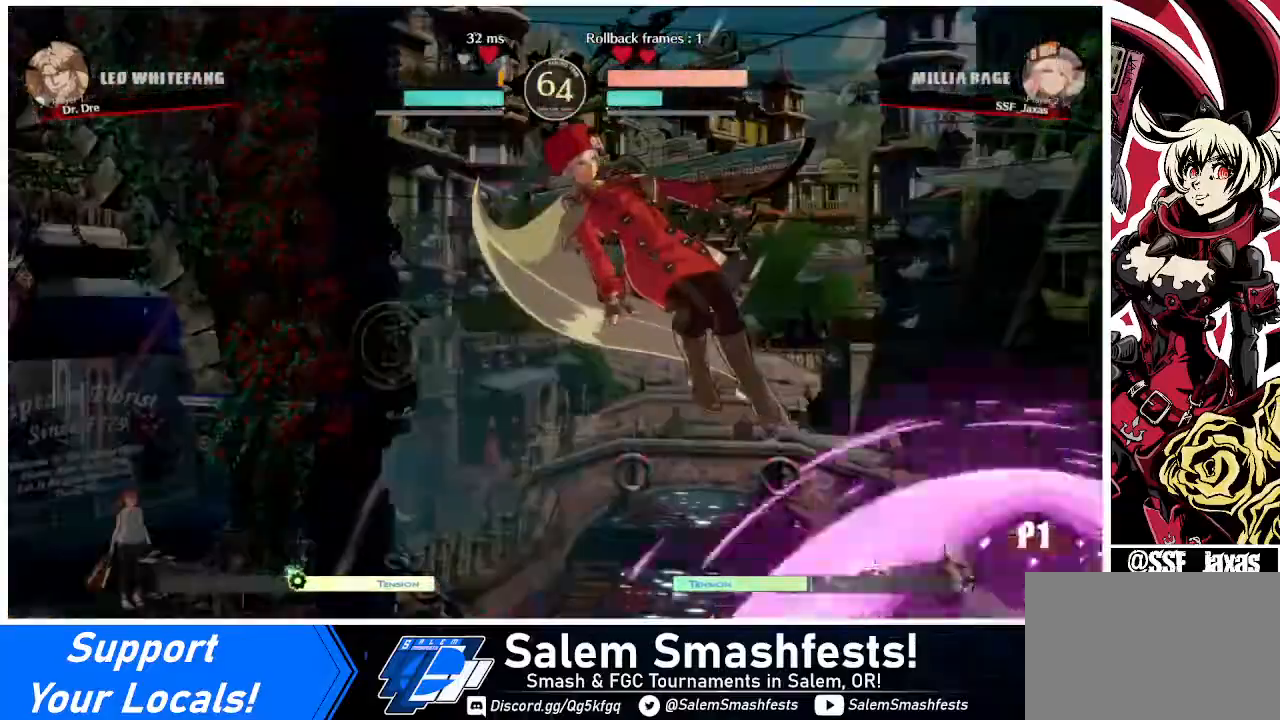
{"buttons": ["DPAD_LEFT"], "events": [[200, "DPAD_DOWN", "down"], [240, "DPAD_RIGHT", "down"], [360, "DPAD_DOWN", "up"], [360, "SQUARE", "down"], [400, "DPAD_RIGHT", "up"], [400, "SQUARE", "up"], [520, "DPAD_LEFT", "down"]]}
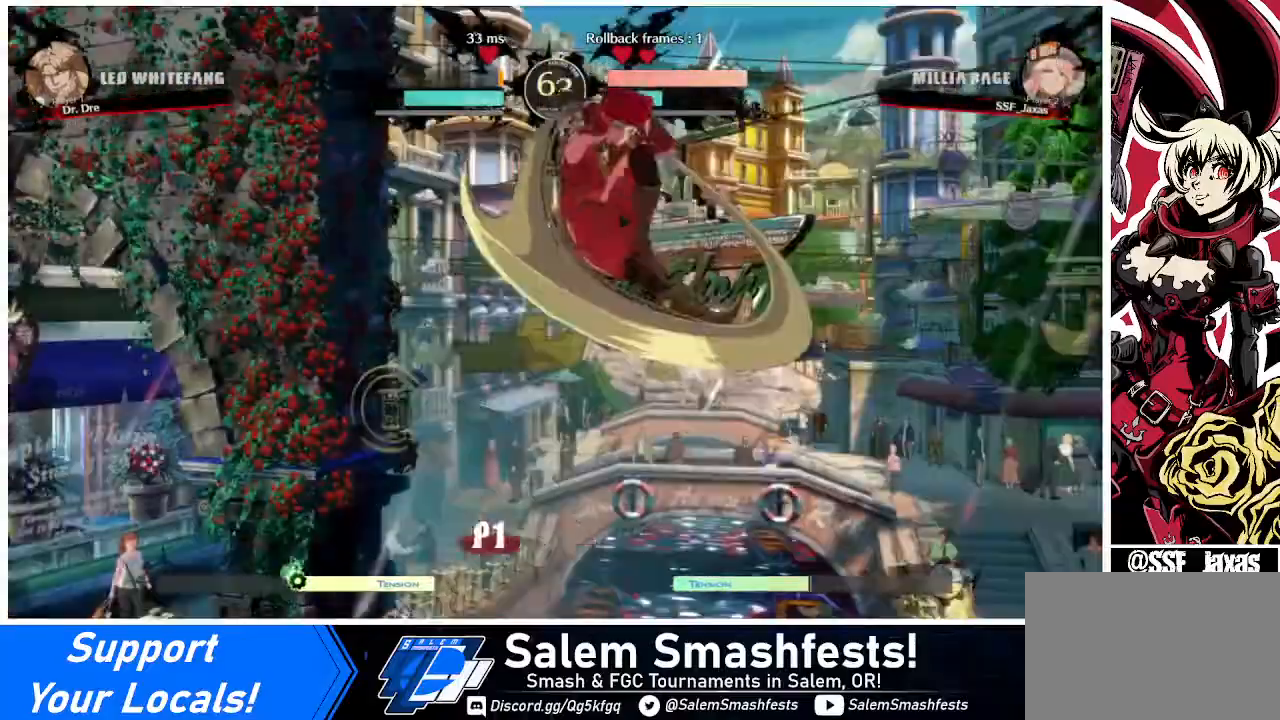
{"buttons": ["DPAD_LEFT"], "events": [[200, "DPAD_LEFT", "up"], [440, "DPAD_LEFT", "down"]]}
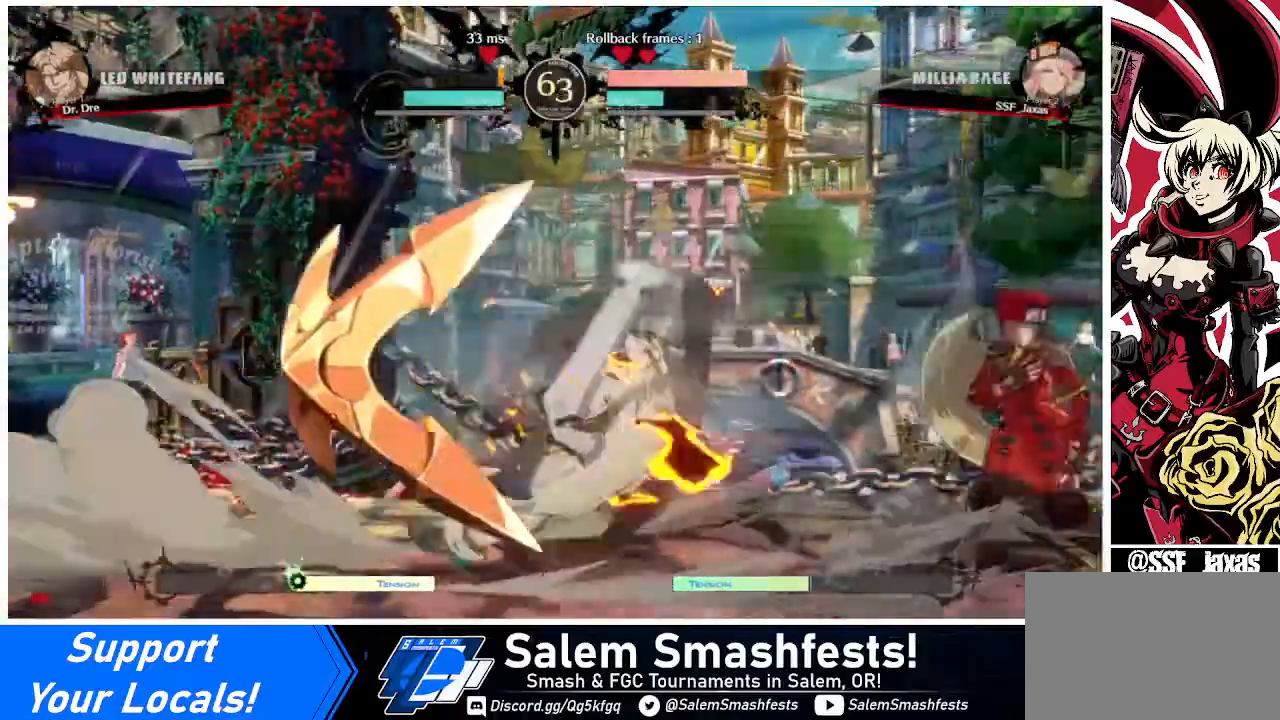
{"buttons": [], "events": [[40, "DPAD_LEFT", "up"], [80, "DPAD_LEFT", "down"], [200, "DPAD_LEFT", "up"], [200, "TRIANGLE", "down"], [240, "TRIANGLE", "up"]]}
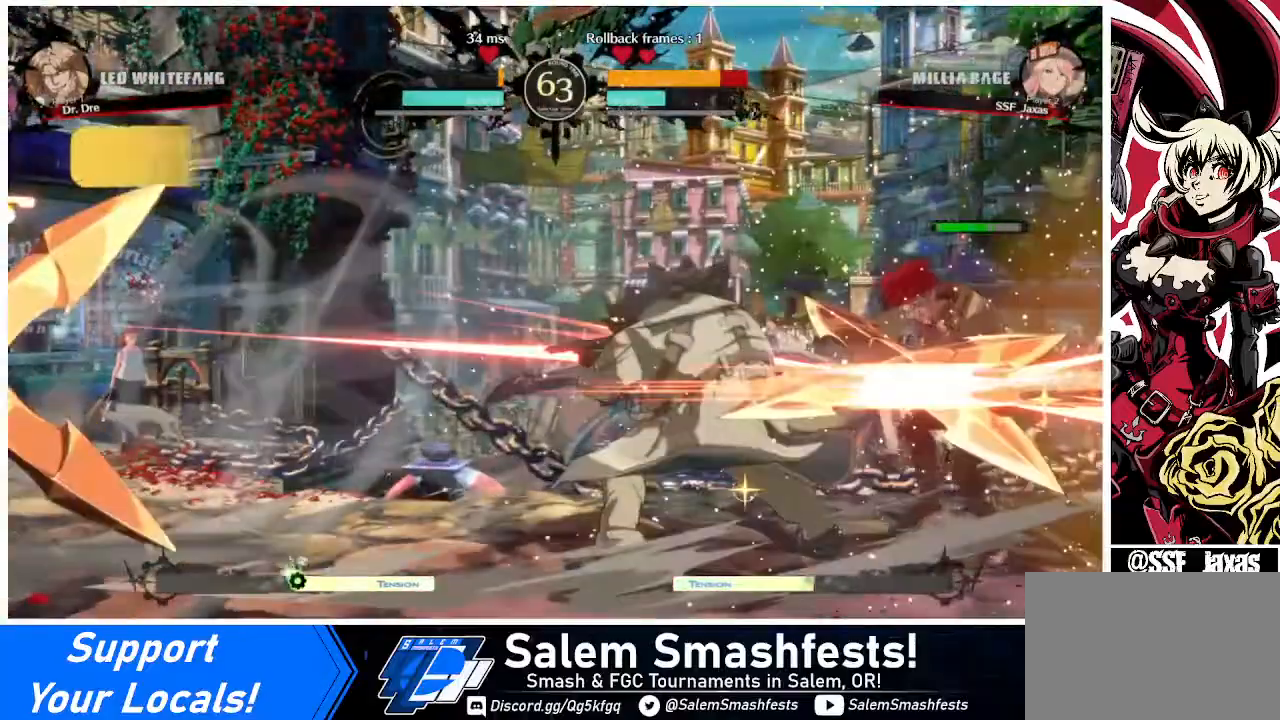
{"buttons": ["SQUARE", "R2", "DPAD_RIGHT"], "events": [[240, "DPAD_RIGHT", "down"], [280, "DPAD_DOWN", "down"], [440, "SQUARE", "down"], [480, "DPAD_DOWN", "up"], [480, "R2", "down"]]}
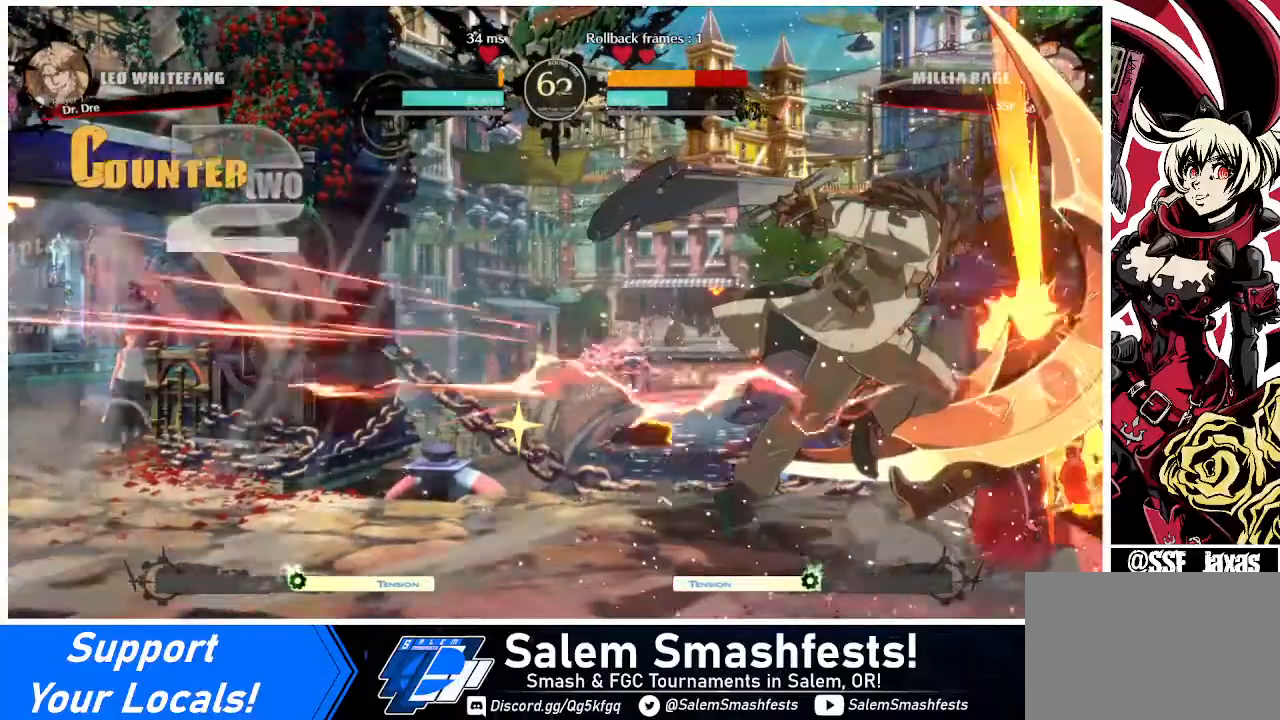
{"buttons": ["SQUARE", "TRIANGLE", "DPAD_DOWN", "DPAD_RIGHT"], "events": [[120, "R2", "up"], [120, "SQUARE", "up"], [320, "DPAD_DOWN", "down"], [480, "SQUARE", "down"], [480, "TRIANGLE", "down"]]}
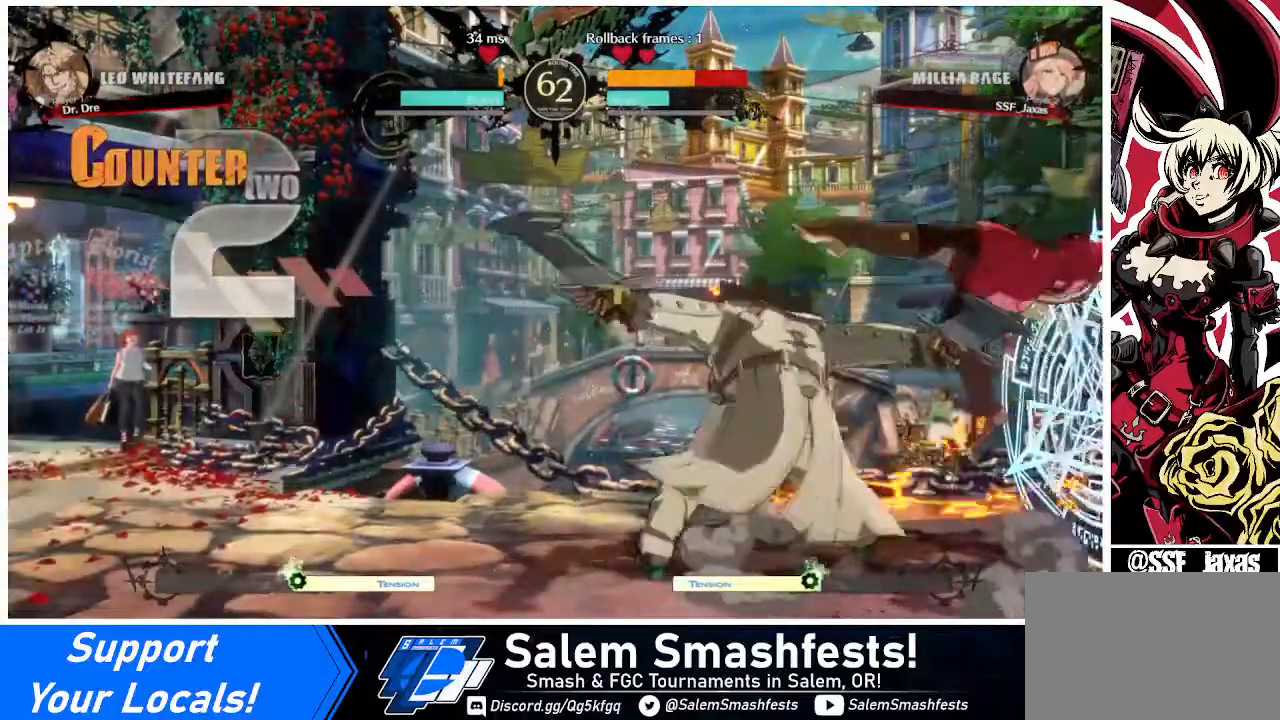
{"buttons": ["SQUARE", "DPAD_RIGHT"], "events": [[40, "DPAD_DOWN", "up"], [40, "TRIANGLE", "up"], [80, "SQUARE", "up"], [240, "SQUARE", "down"]]}
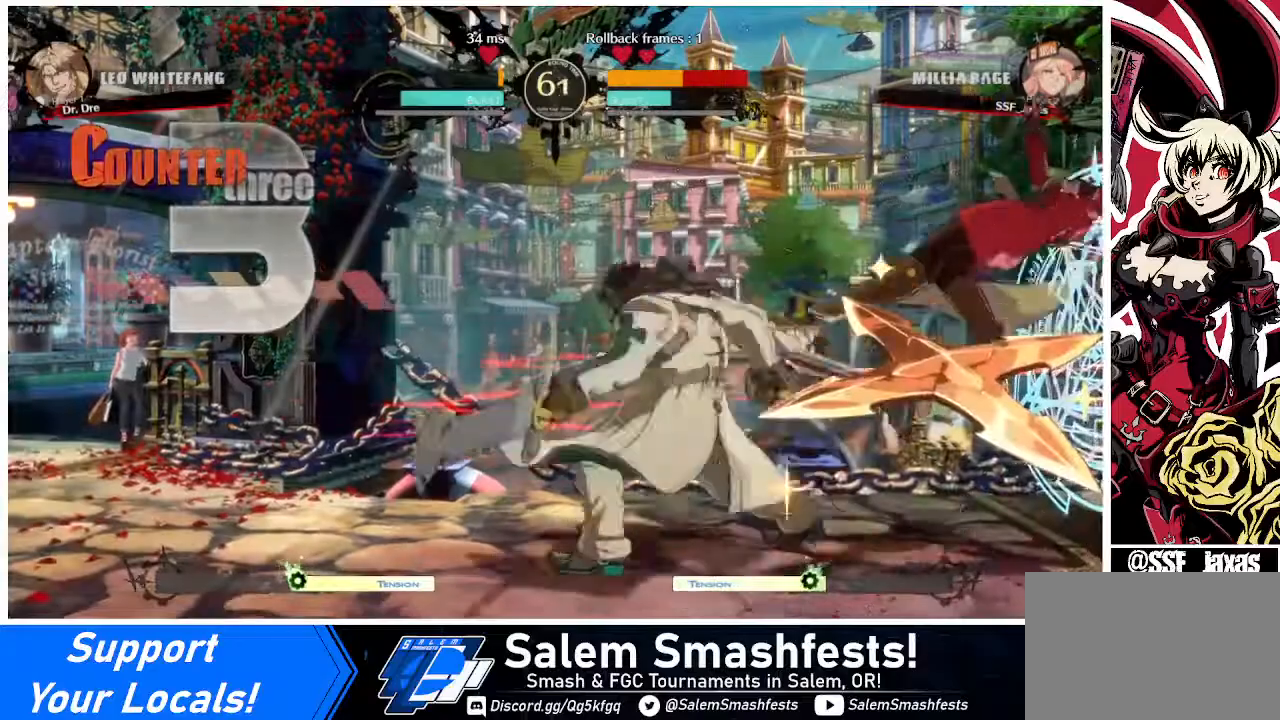
{"buttons": ["SQUARE", "DPAD_RIGHT"], "events": []}
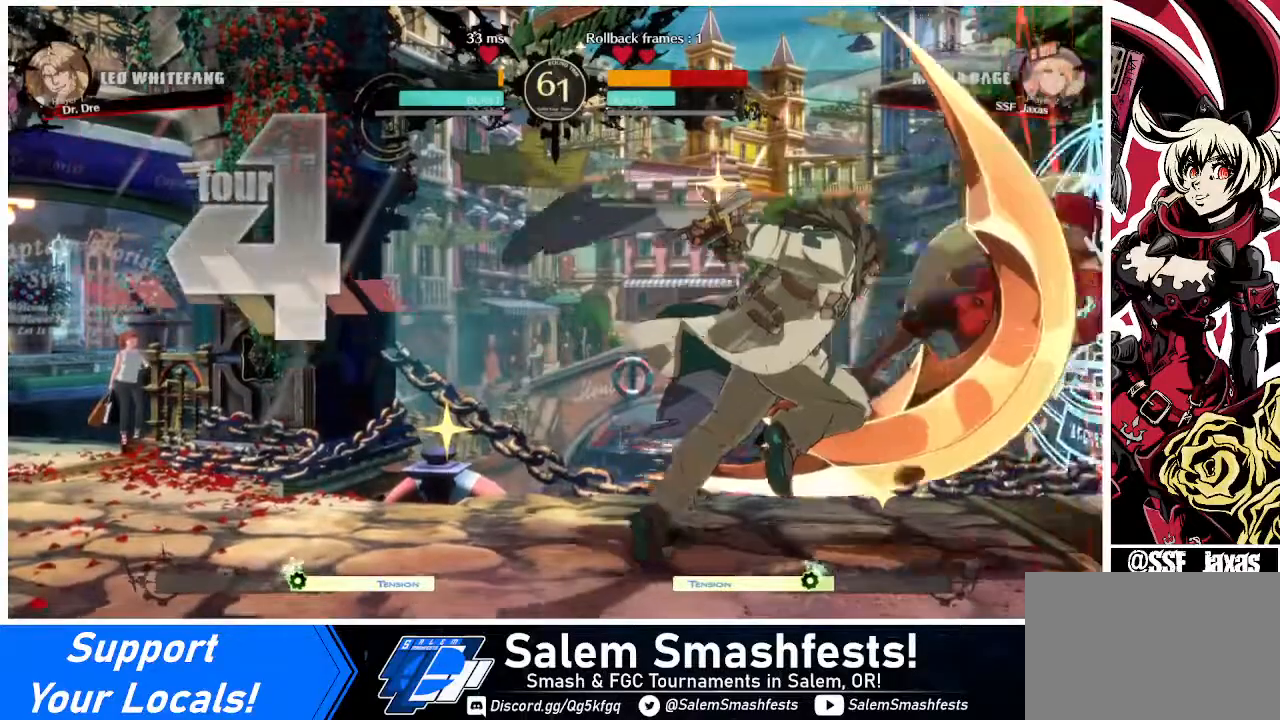
{"buttons": ["DPAD_RIGHT"], "events": [[320, "SQUARE", "up"]]}
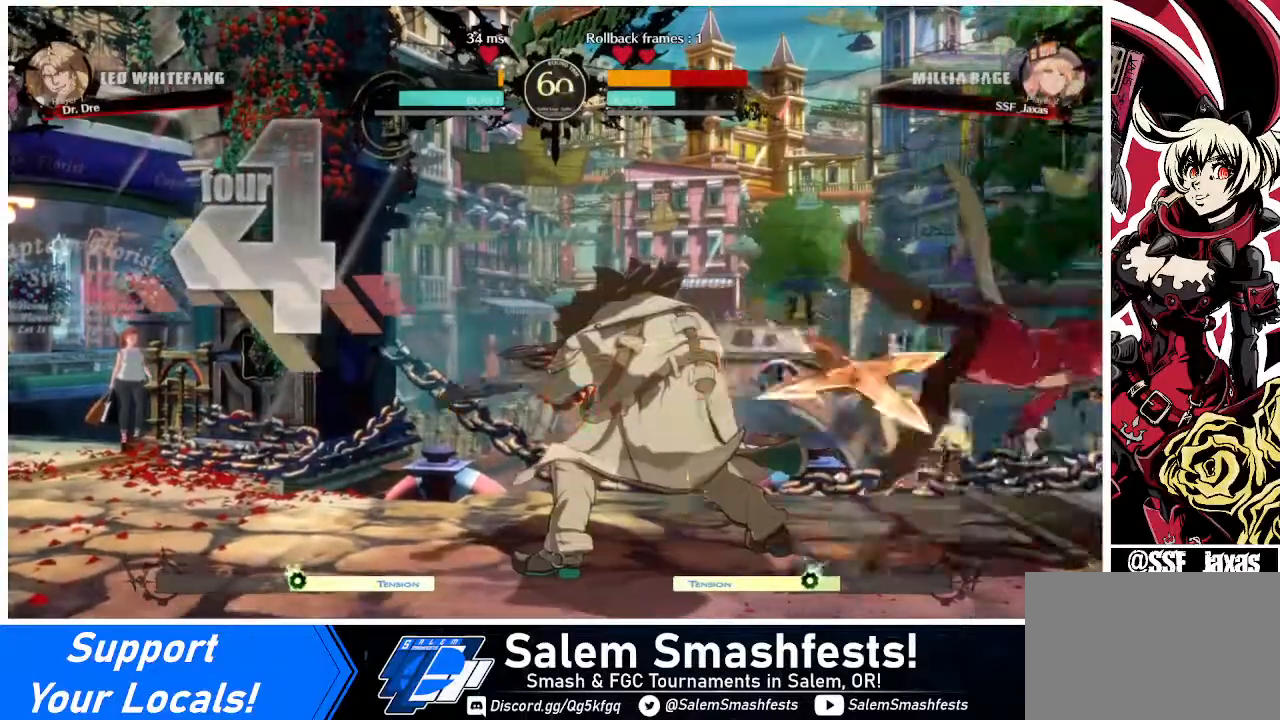
{"buttons": ["DPAD_RIGHT"], "events": []}
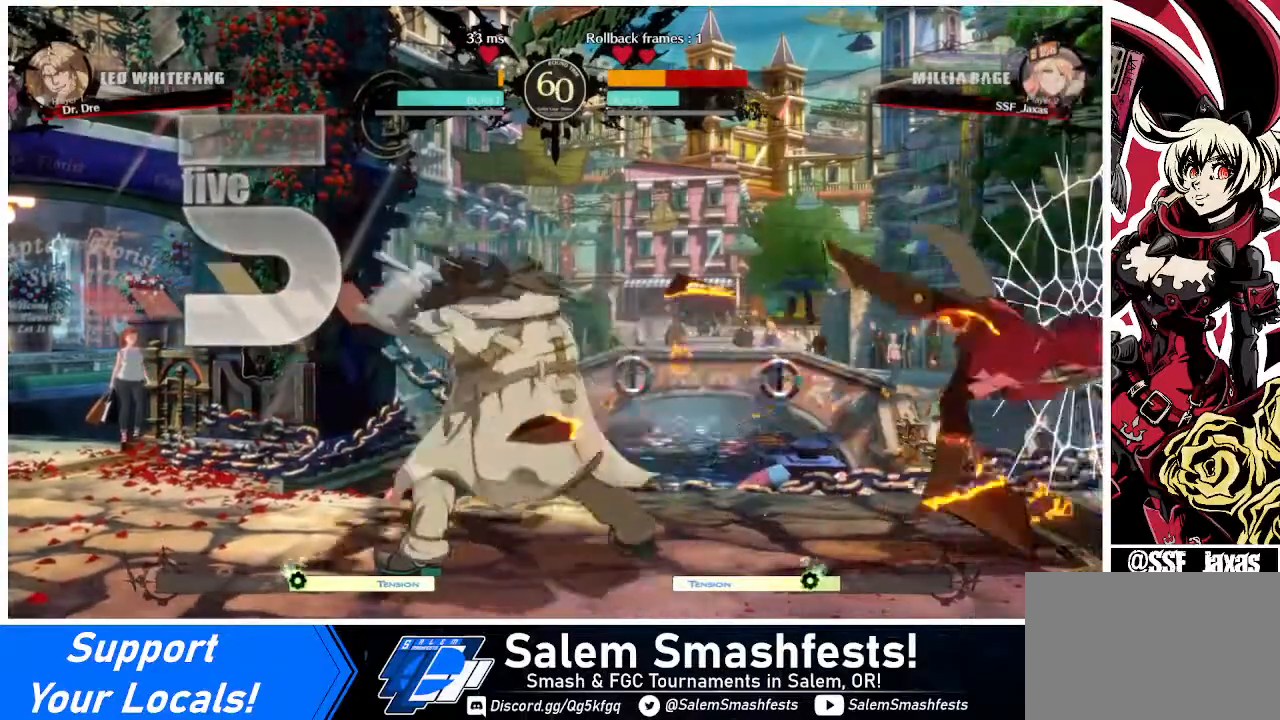
{"buttons": ["DPAD_DOWN", "DPAD_RIGHT"], "events": [[400, "DPAD_DOWN", "down"]]}